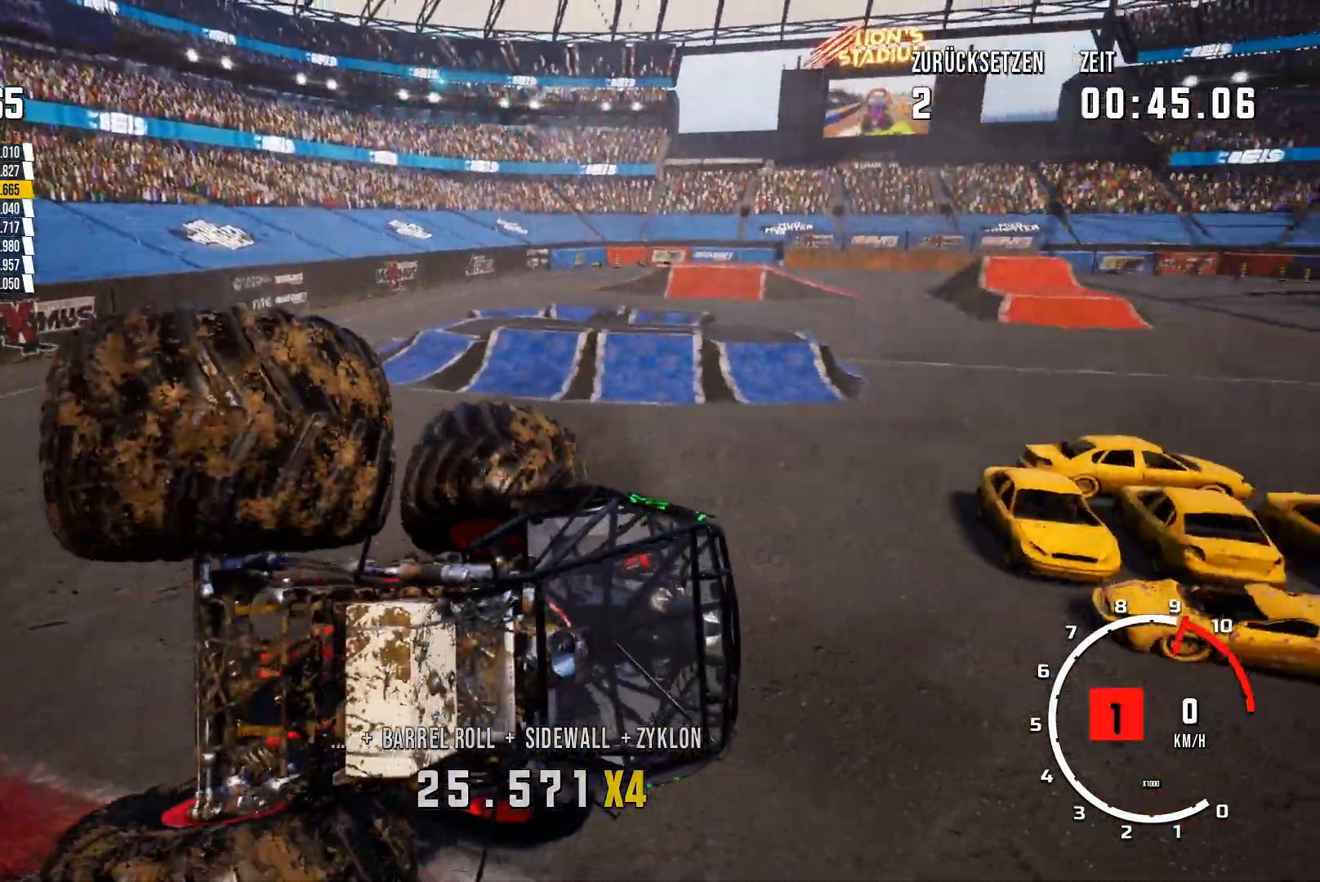
Gameplay with a controller (Xbox layout); each line is a JSON object with the inputs held at the frame after it. "events" lists button and stick changes between this image and that frame as [ms after this image, input, new state], when the widget could be followed in between. Not read: right_stick.
{"buttons": ["R2"], "left_stick": "up-right", "events": []}
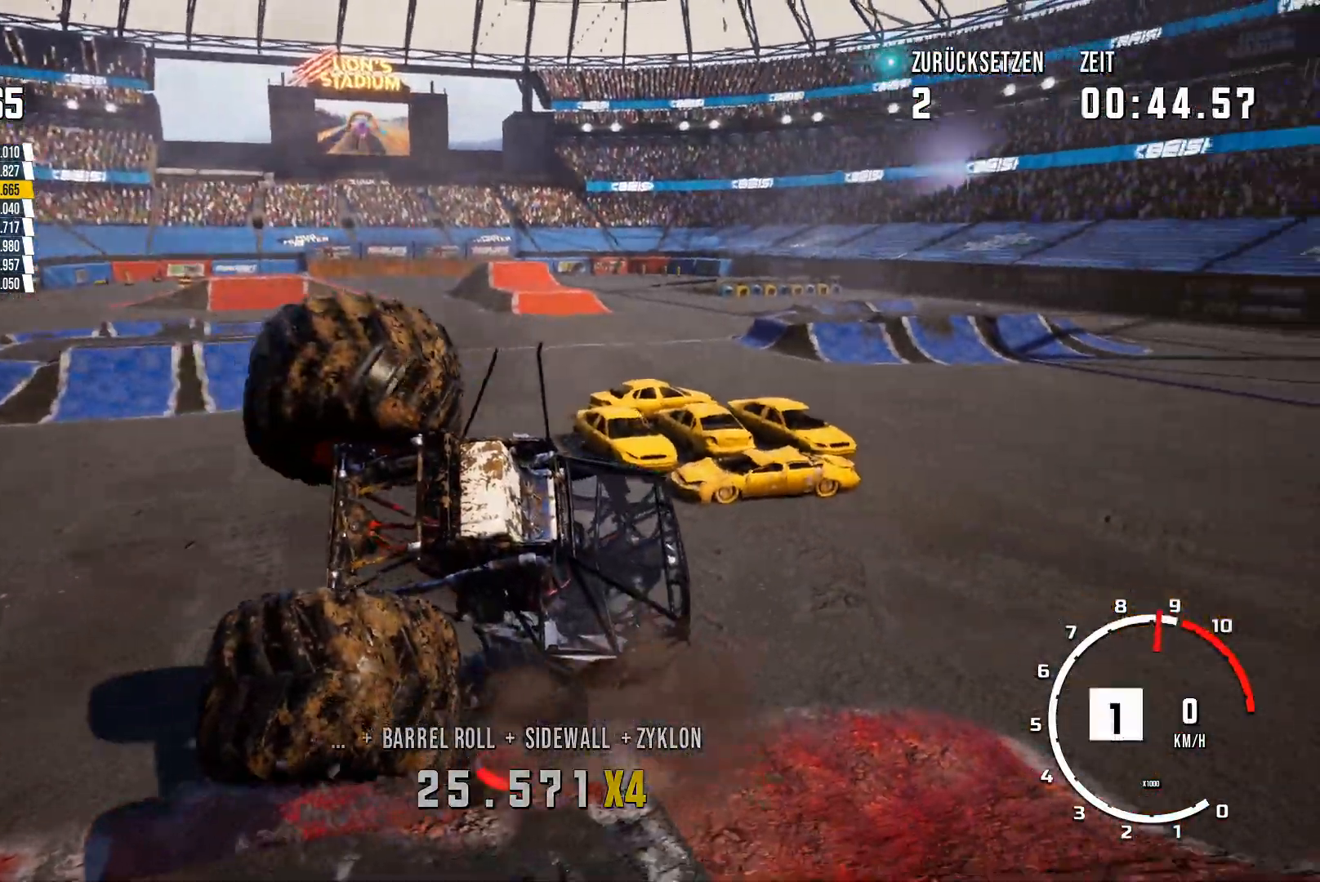
{"buttons": ["R2"], "left_stick": "up", "events": [[317, "left_stick", "up"]]}
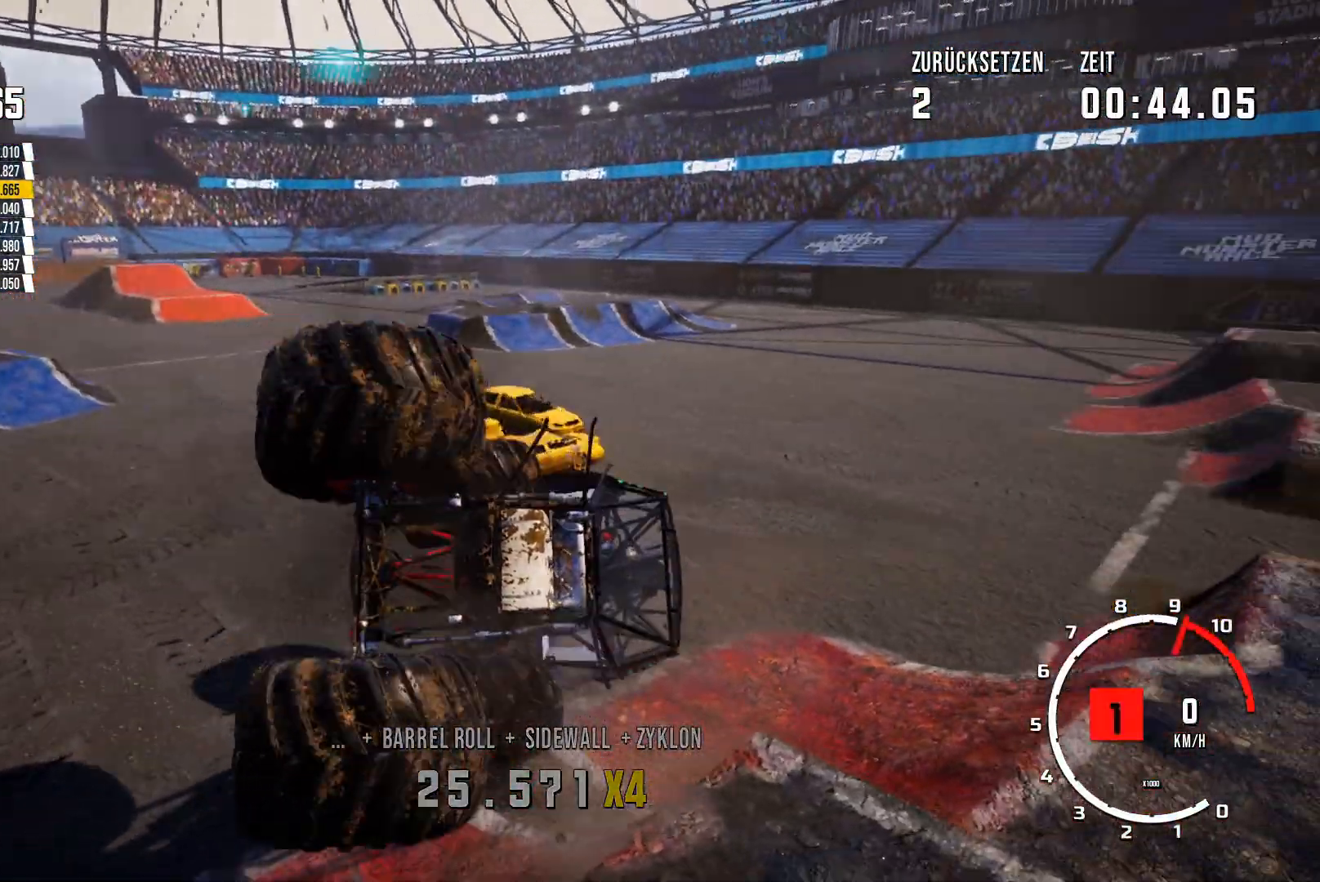
{"buttons": ["R2"], "left_stick": "down-left", "events": [[50, "left_stick", "left"], [316, "left_stick", "down-left"]]}
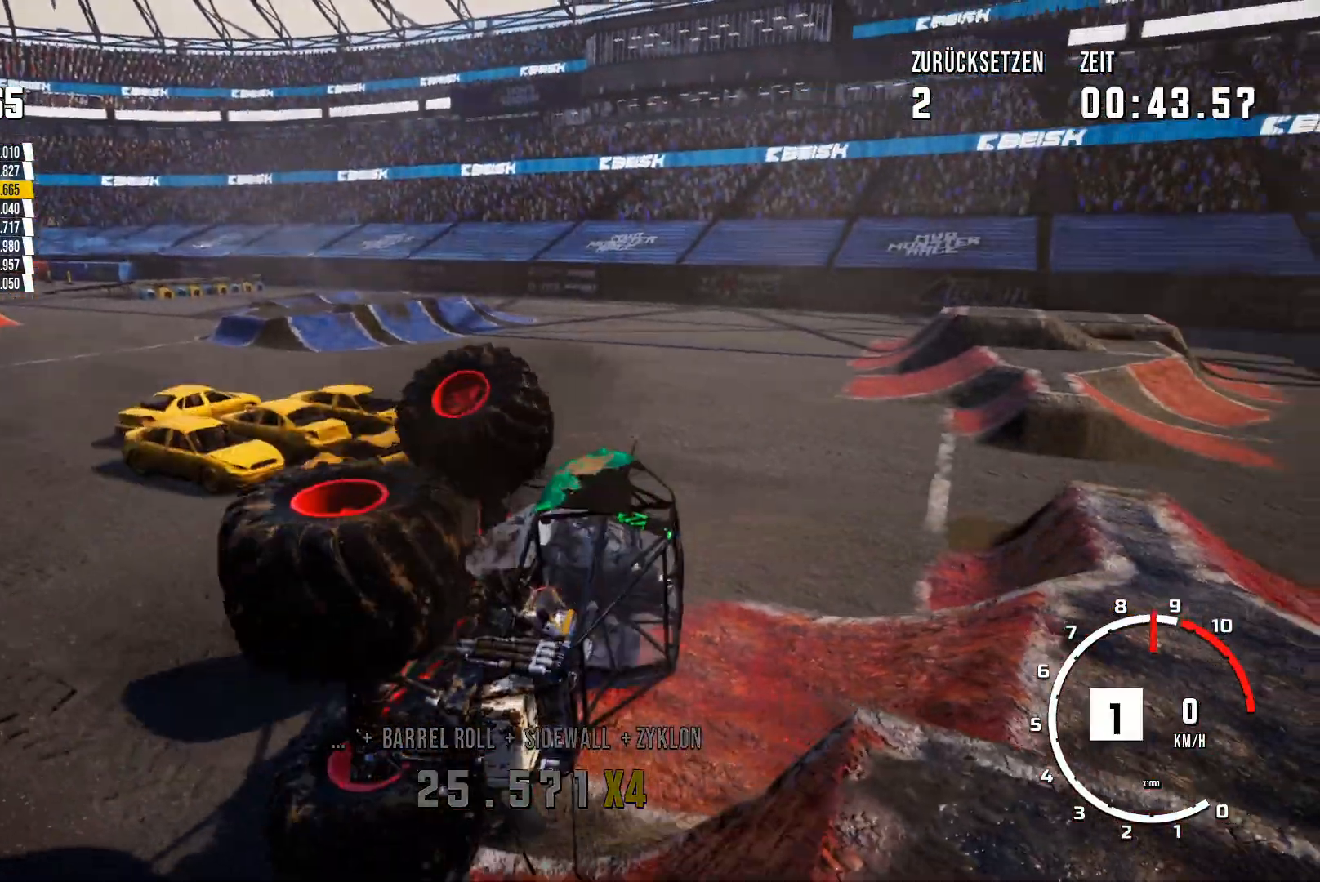
{"buttons": ["R2"], "left_stick": "left", "events": [[300, "left_stick", "left"]]}
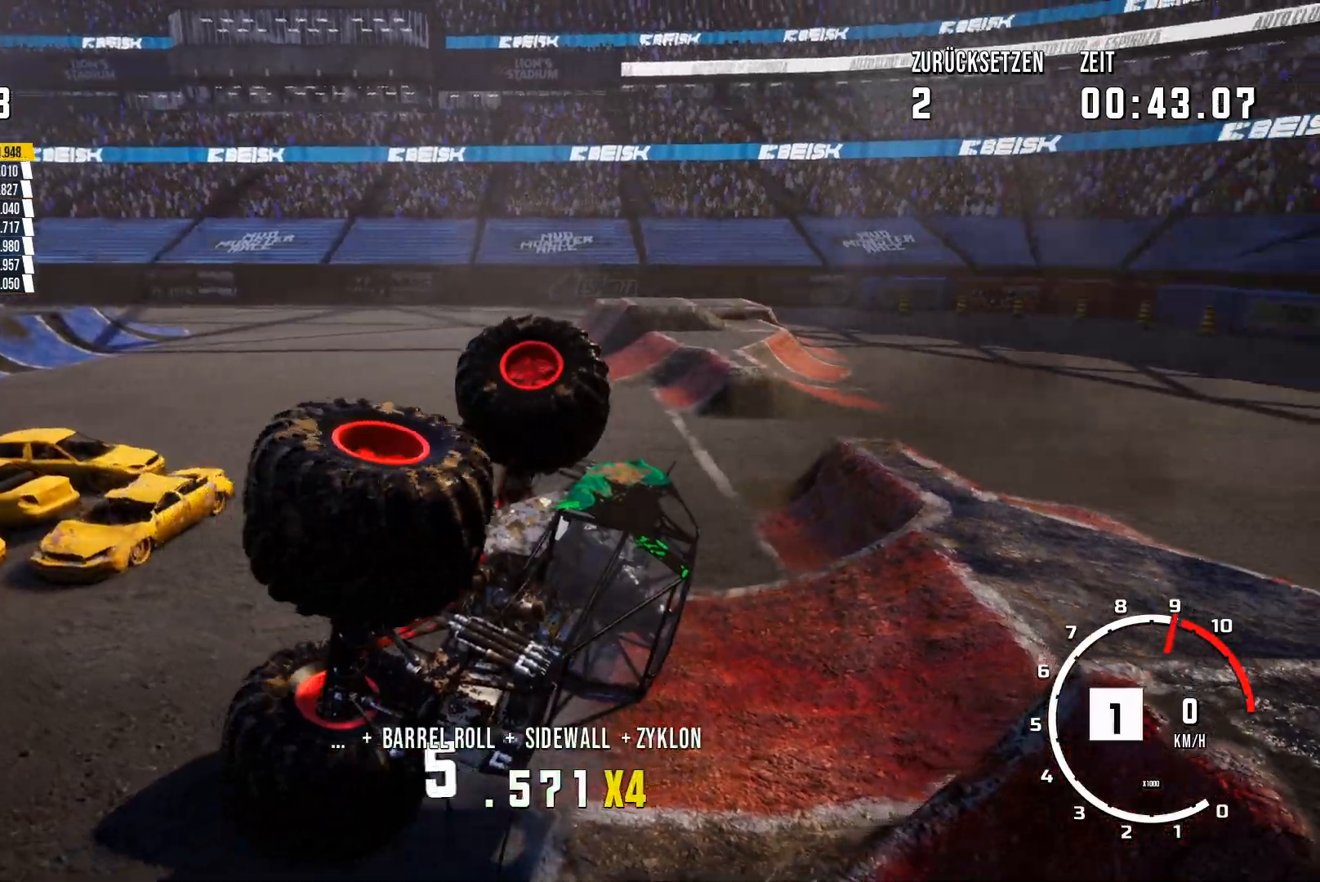
{"buttons": ["R2"], "left_stick": "left", "events": []}
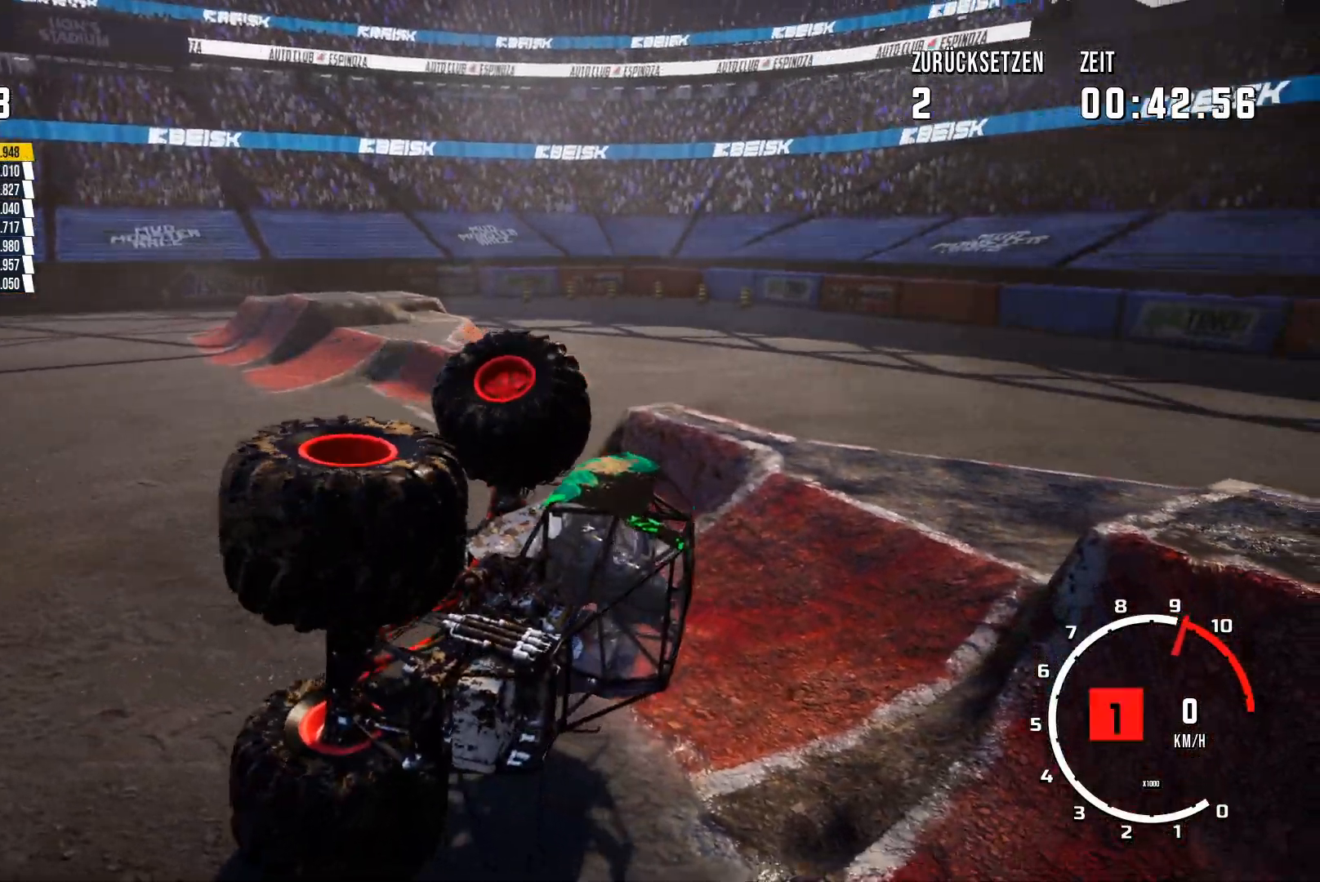
{"buttons": ["R2"], "left_stick": "left", "events": []}
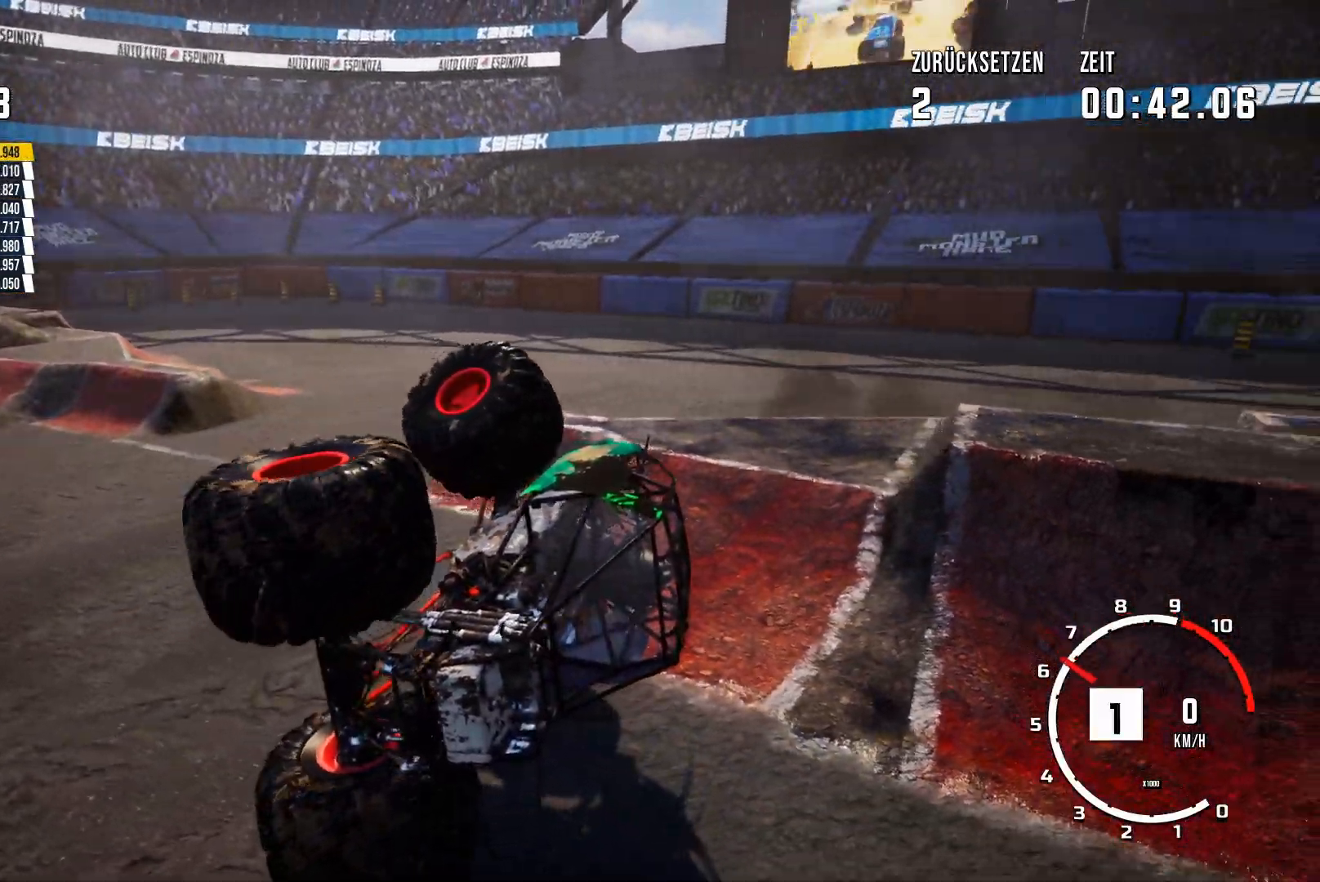
{"buttons": ["R2"], "left_stick": "left", "events": []}
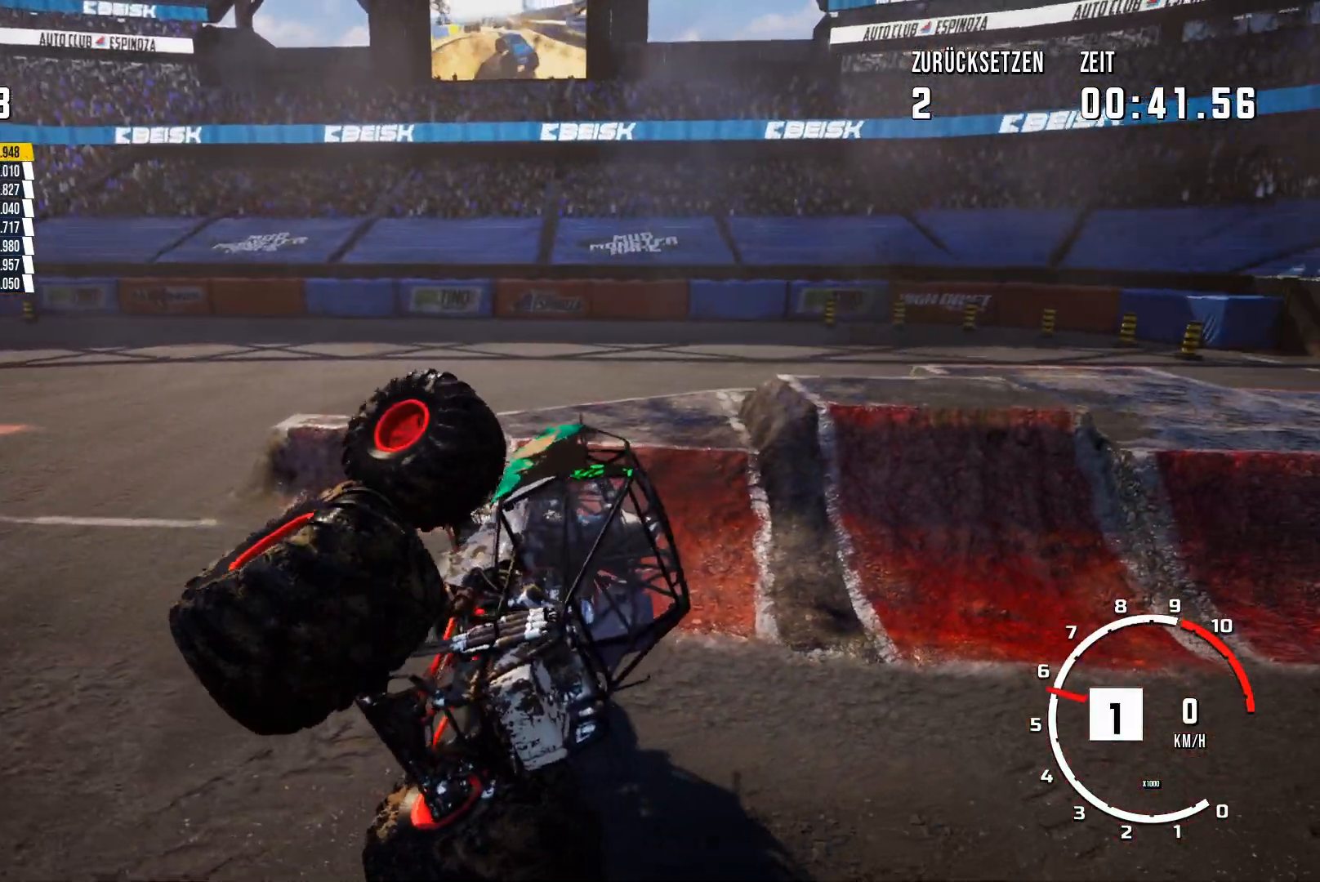
{"buttons": ["R2"], "left_stick": "left", "events": []}
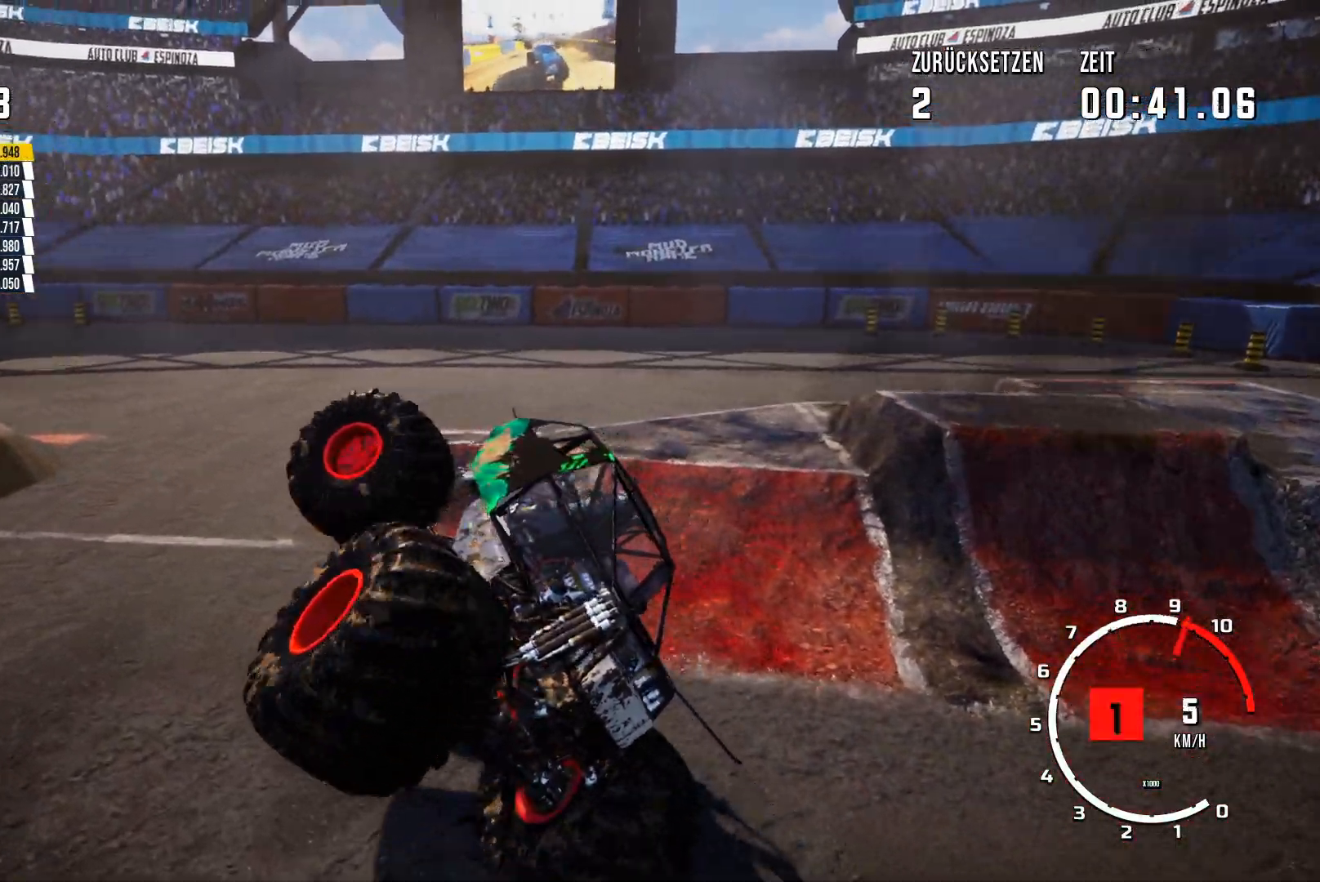
{"buttons": ["R2"], "left_stick": "left", "events": []}
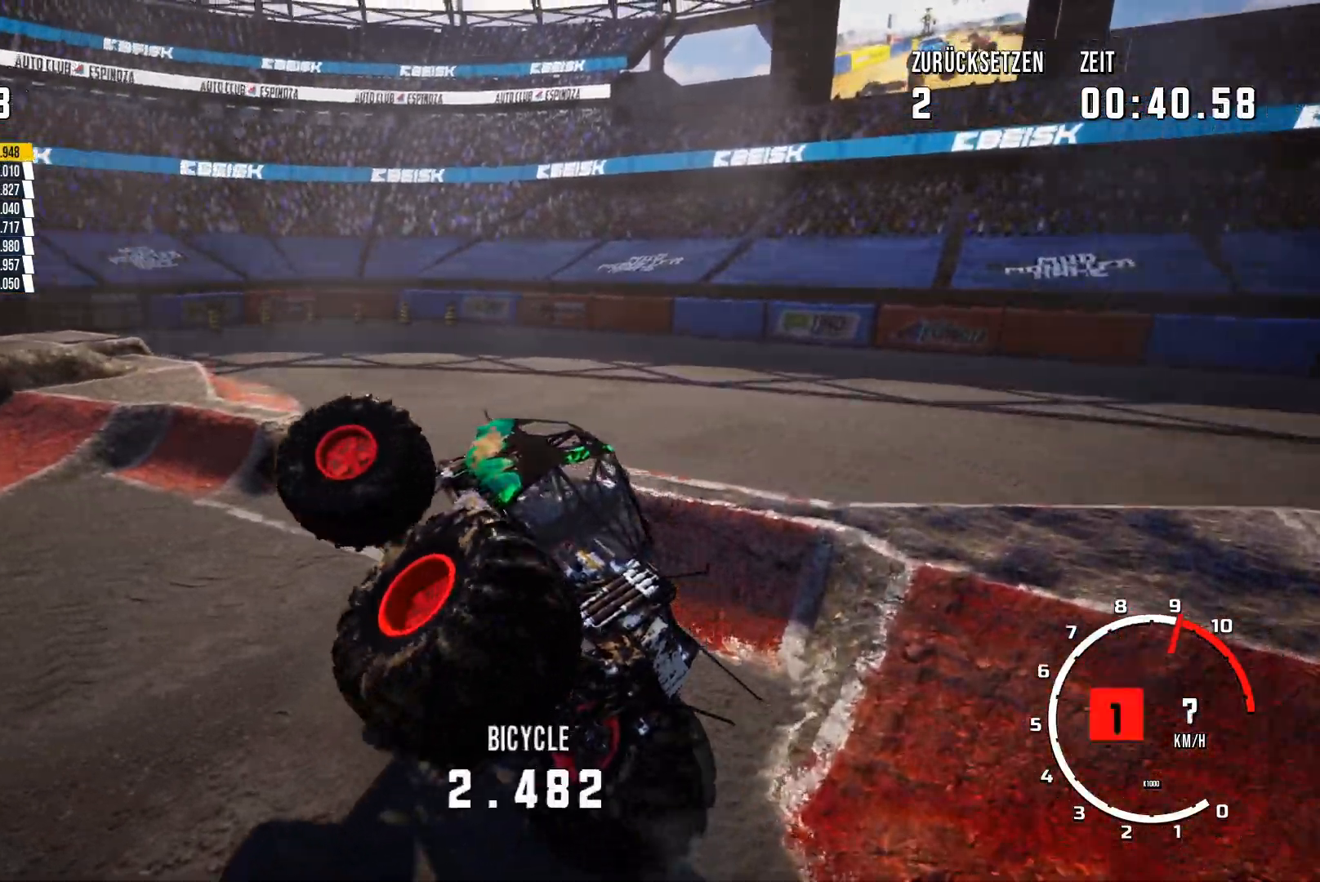
{"buttons": ["R2"], "left_stick": "left", "events": []}
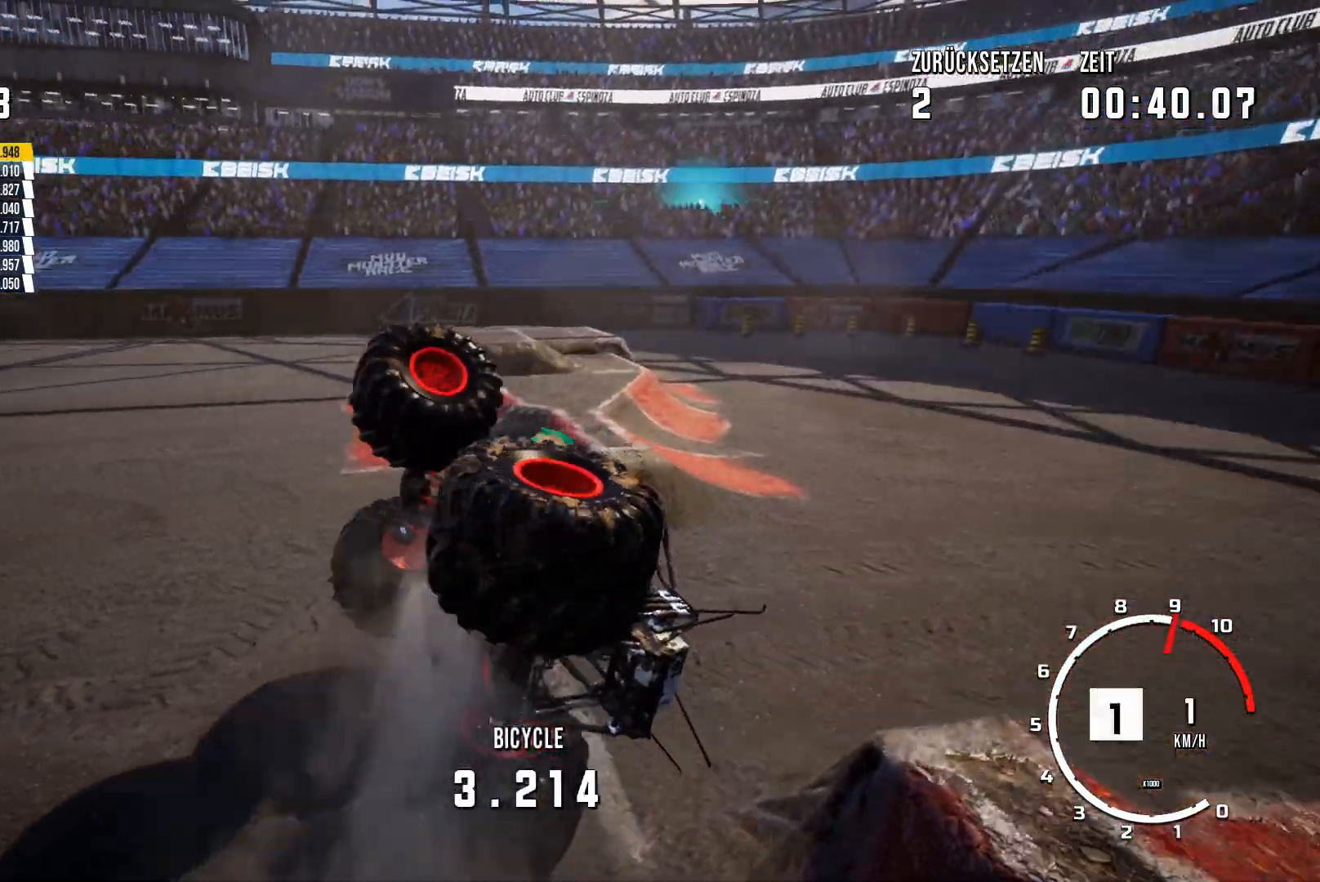
{"buttons": ["R2"], "left_stick": "left", "events": []}
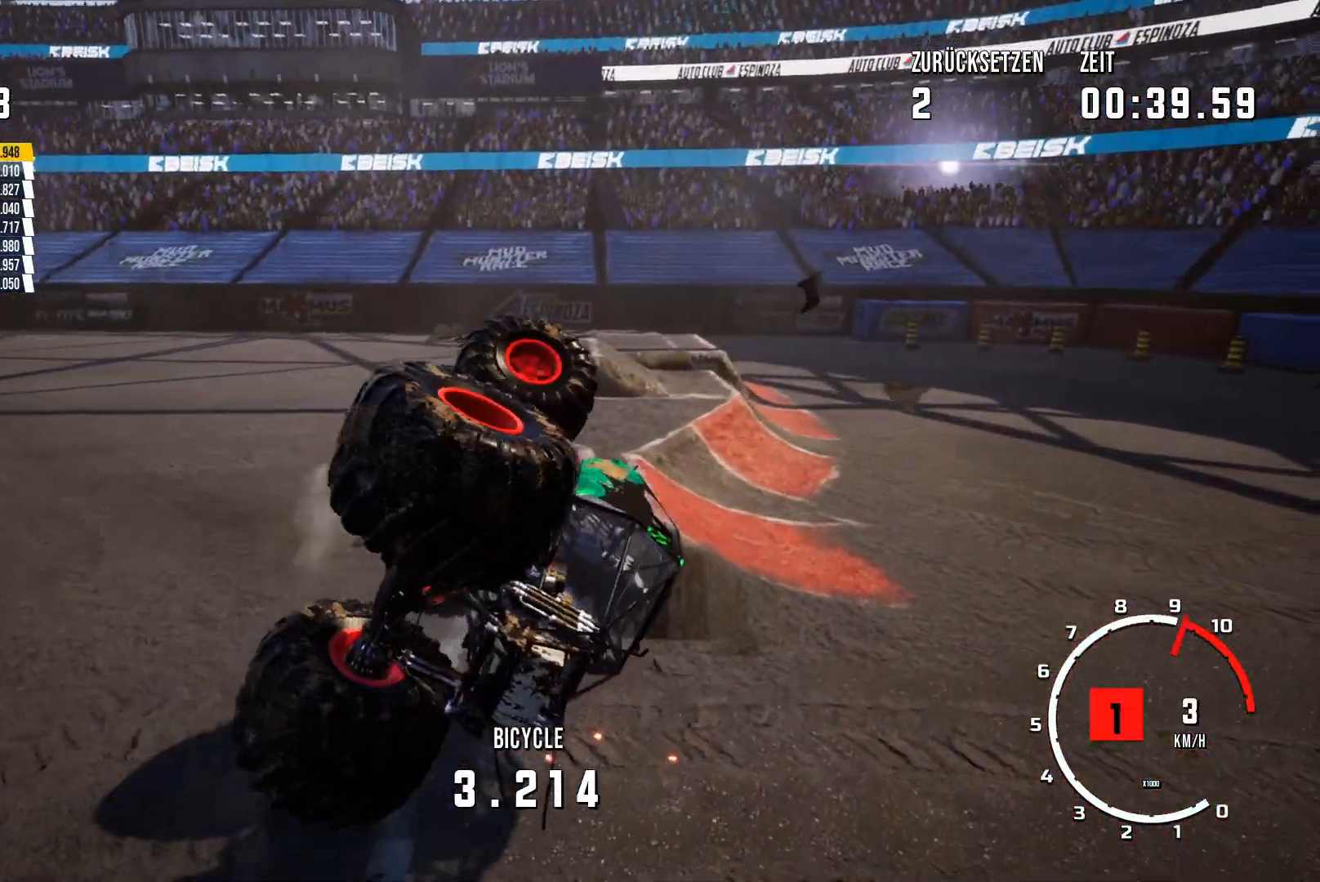
{"buttons": ["R2"], "left_stick": "left", "events": []}
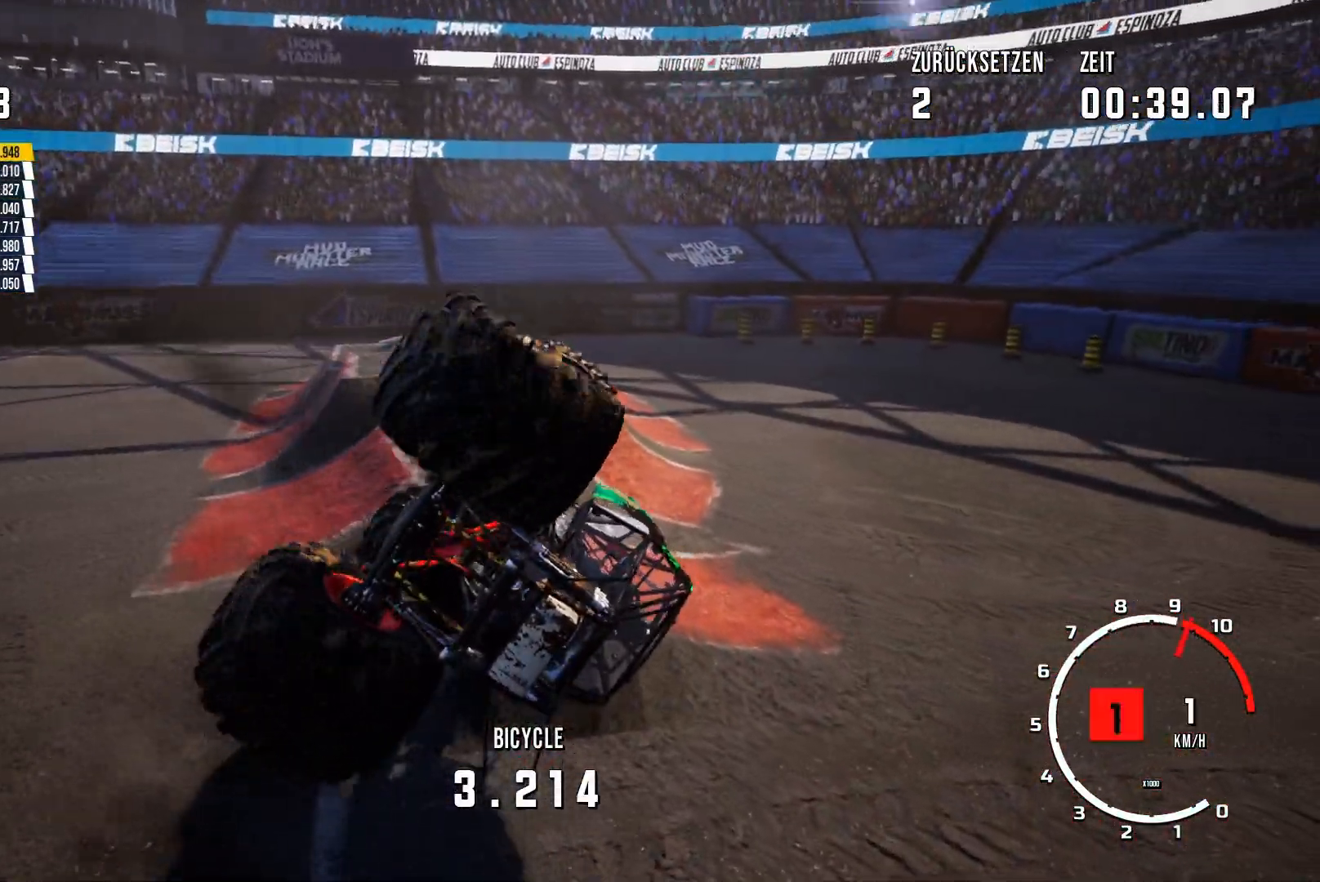
{"buttons": ["R2"], "left_stick": "left", "events": []}
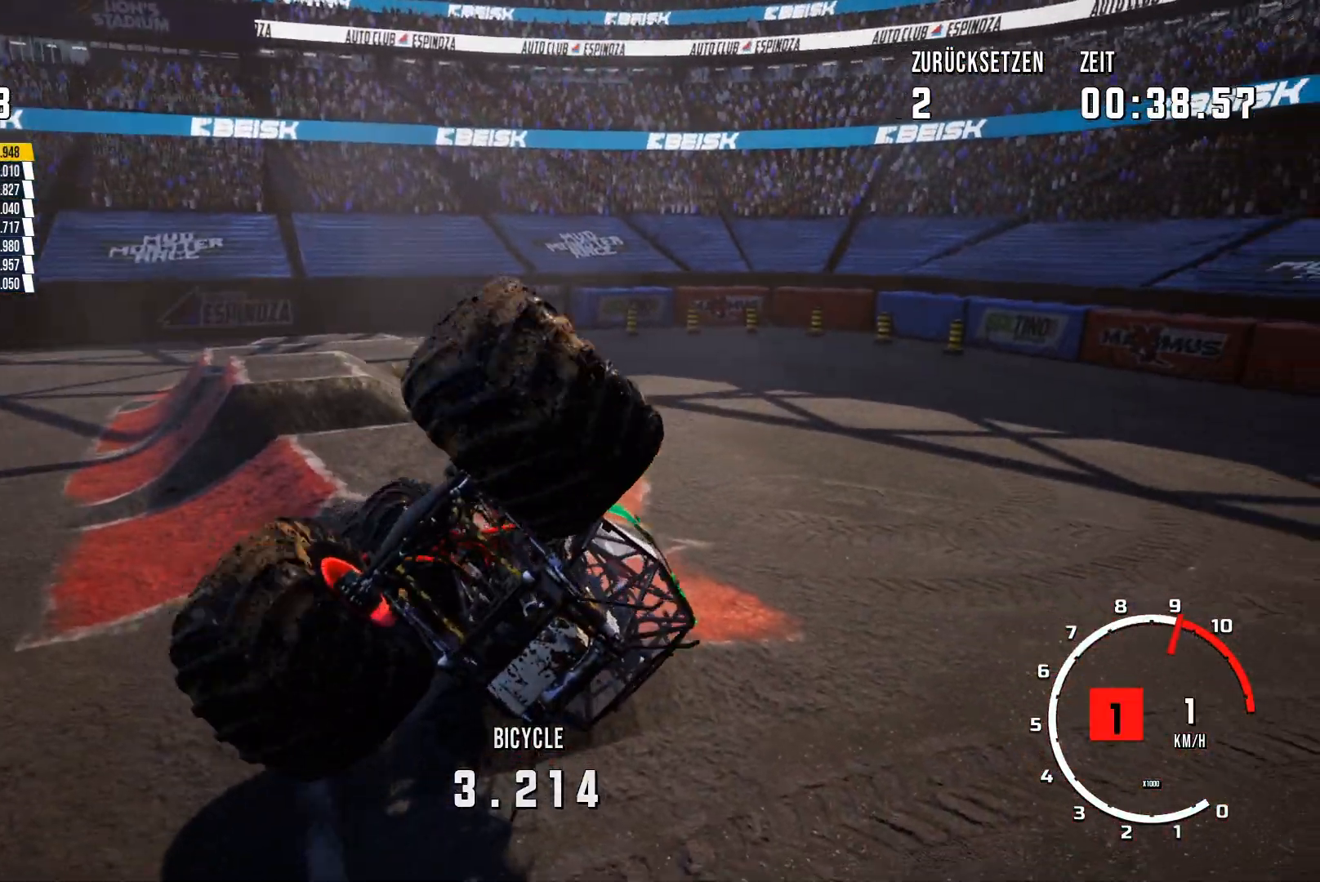
{"buttons": ["R2"], "left_stick": "right", "events": [[34, "R2", "up"], [34, "left_stick", "up-right"], [251, "left_stick", "right"], [484, "R2", "down"]]}
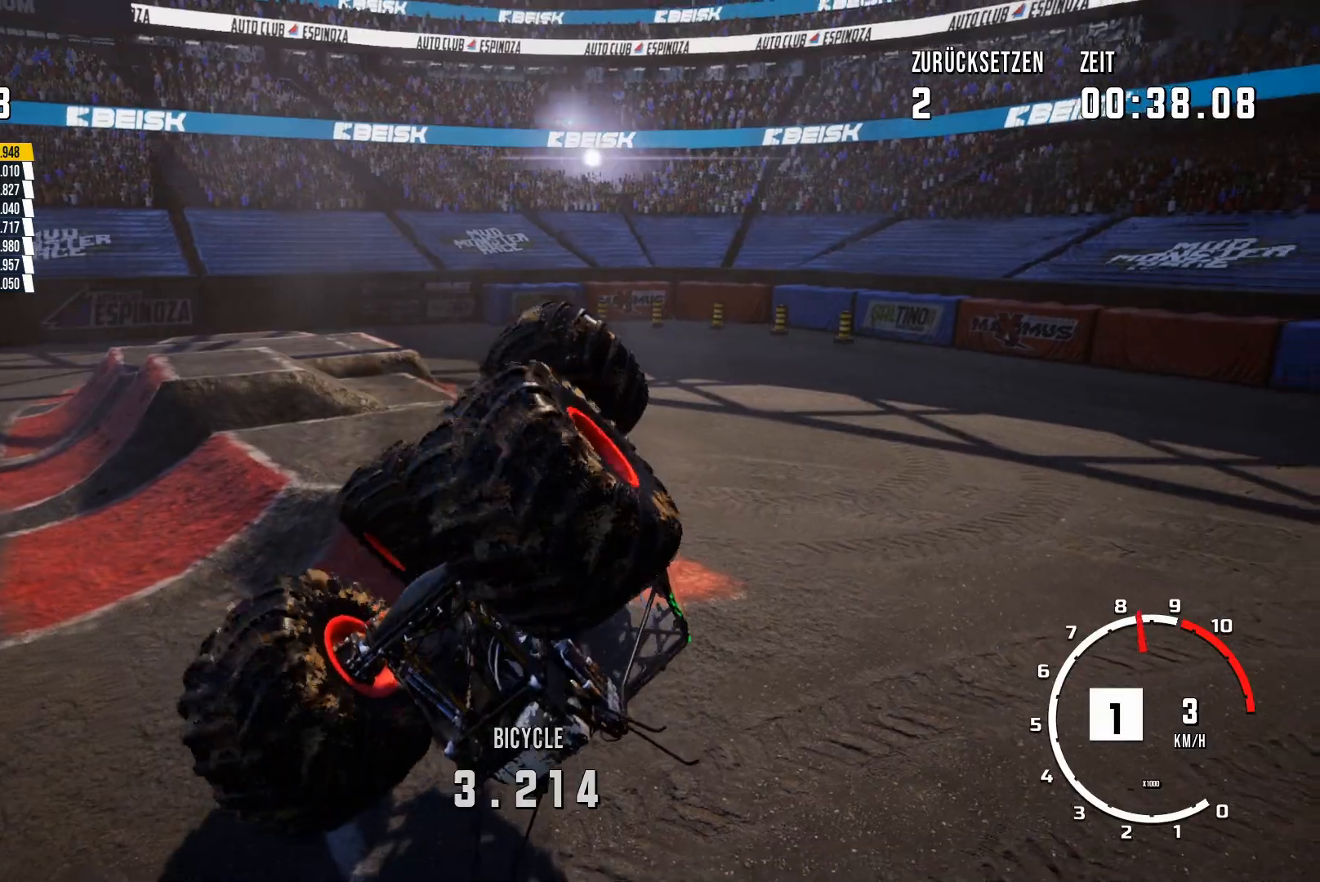
{"buttons": ["R2"], "left_stick": "right", "events": []}
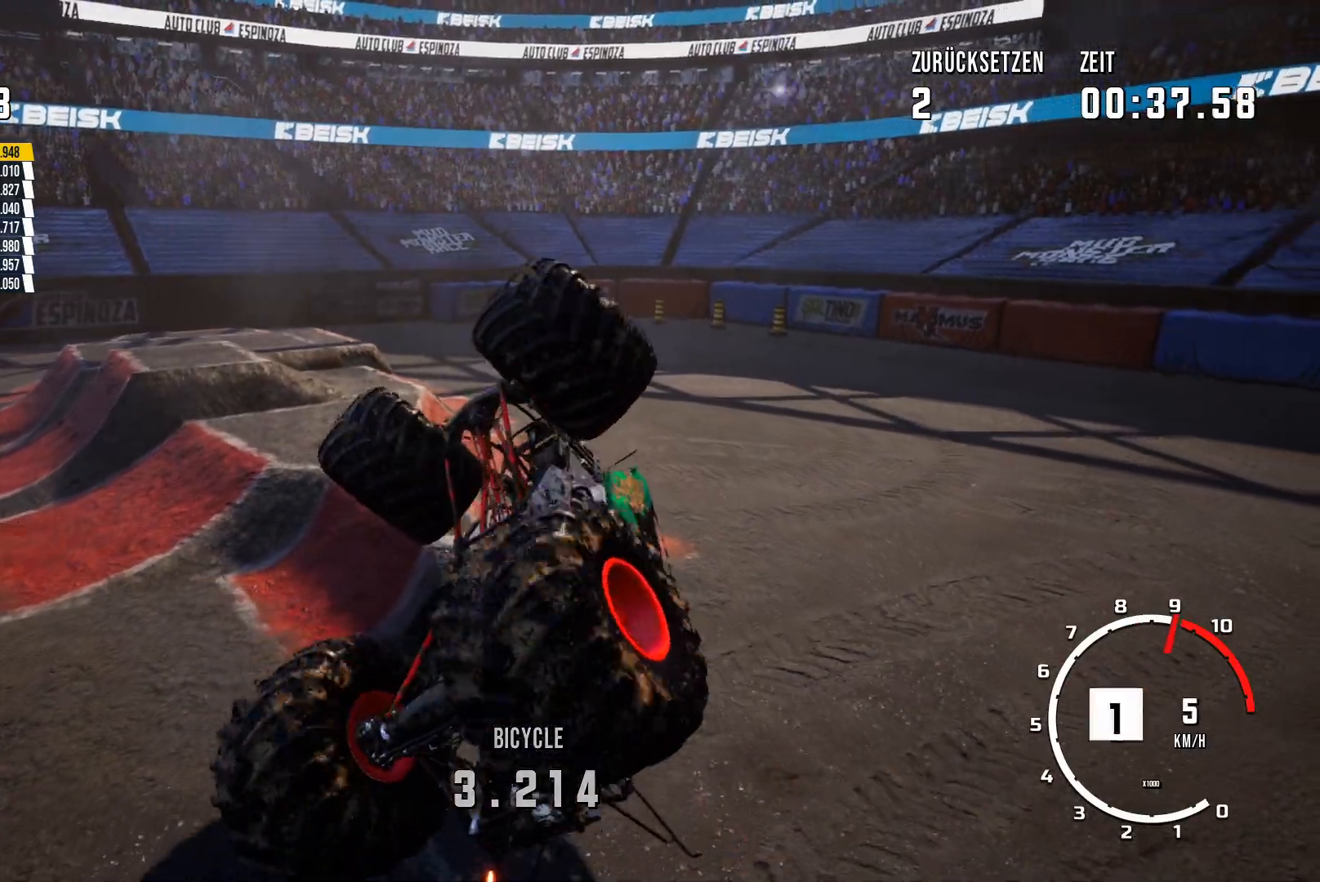
{"buttons": ["R2"], "left_stick": "down-right", "events": [[84, "left_stick", "down-right"]]}
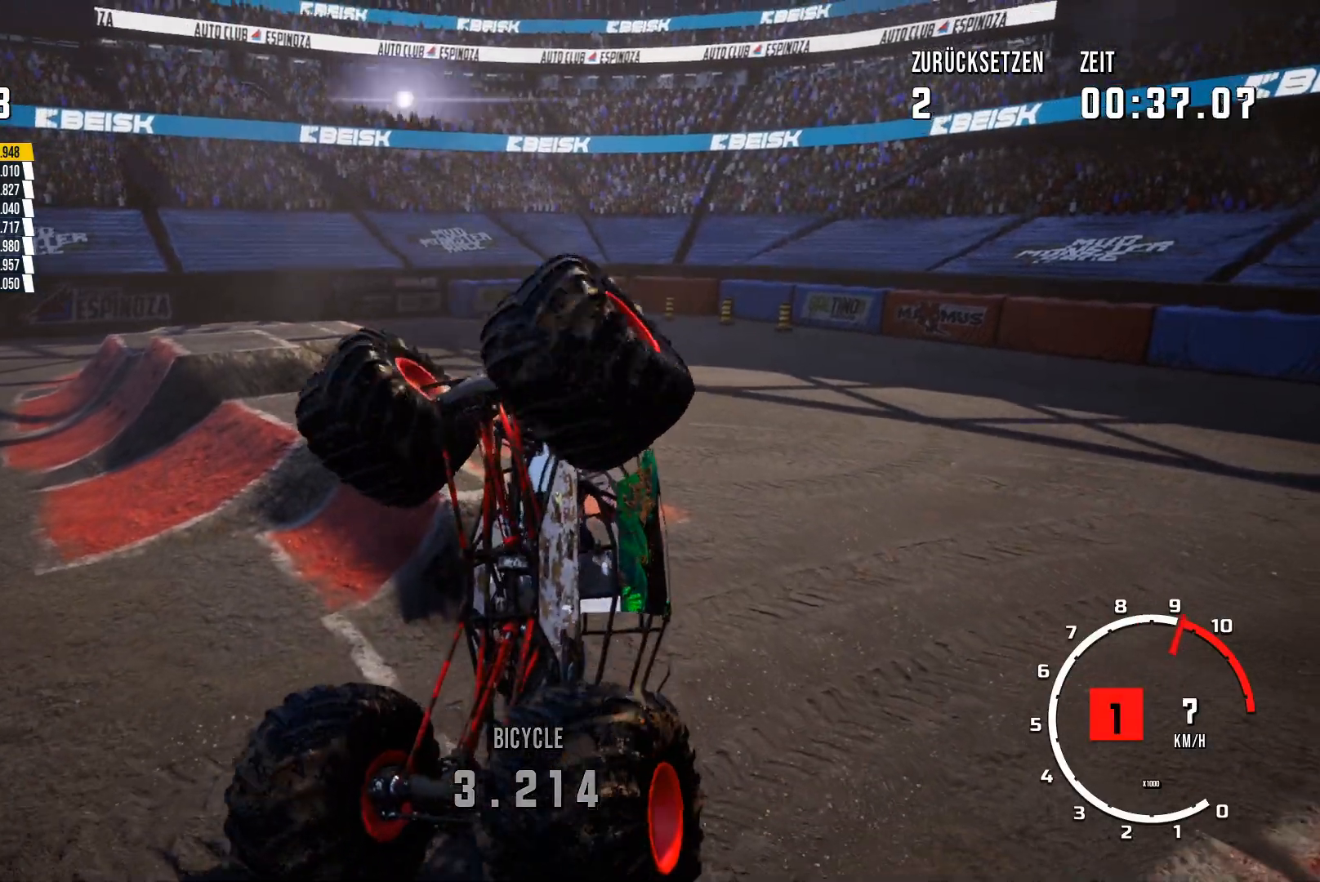
{"buttons": ["R2"], "left_stick": "down", "events": [[167, "left_stick", "down"]]}
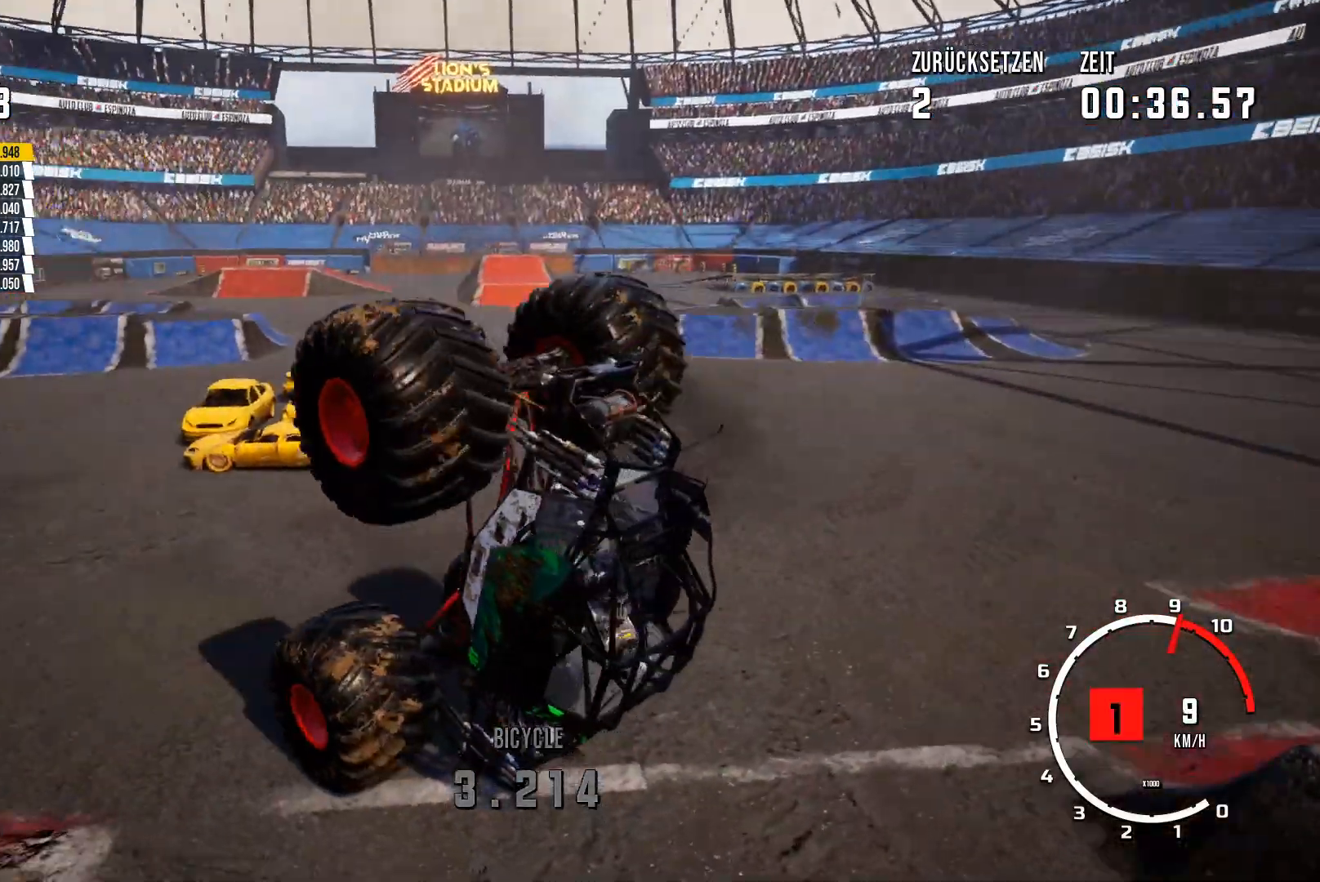
{"buttons": ["R2"], "left_stick": "left", "events": [[401, "left_stick", "left"]]}
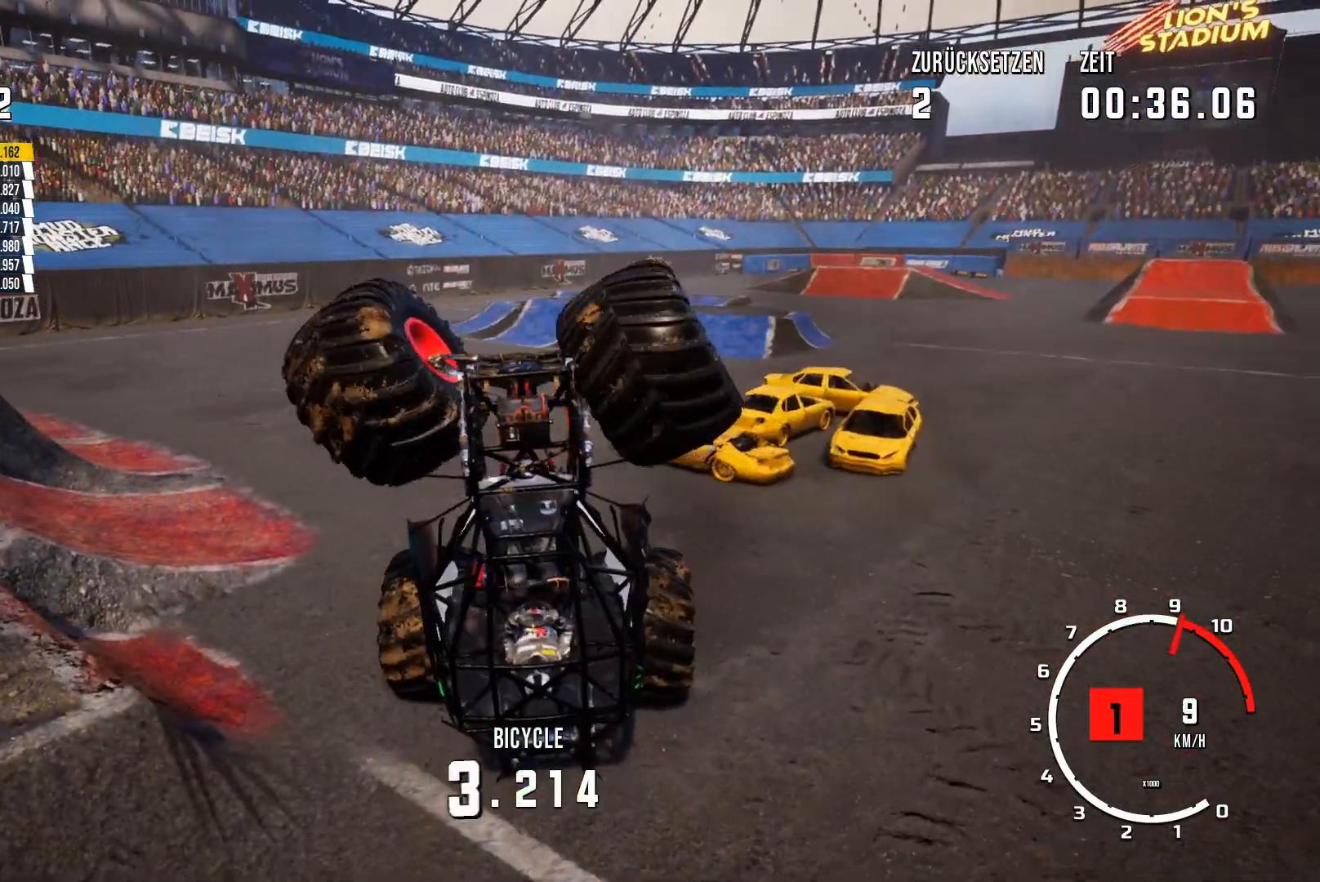
{"buttons": ["R2"], "left_stick": "up", "events": [[200, "left_stick", "up"]]}
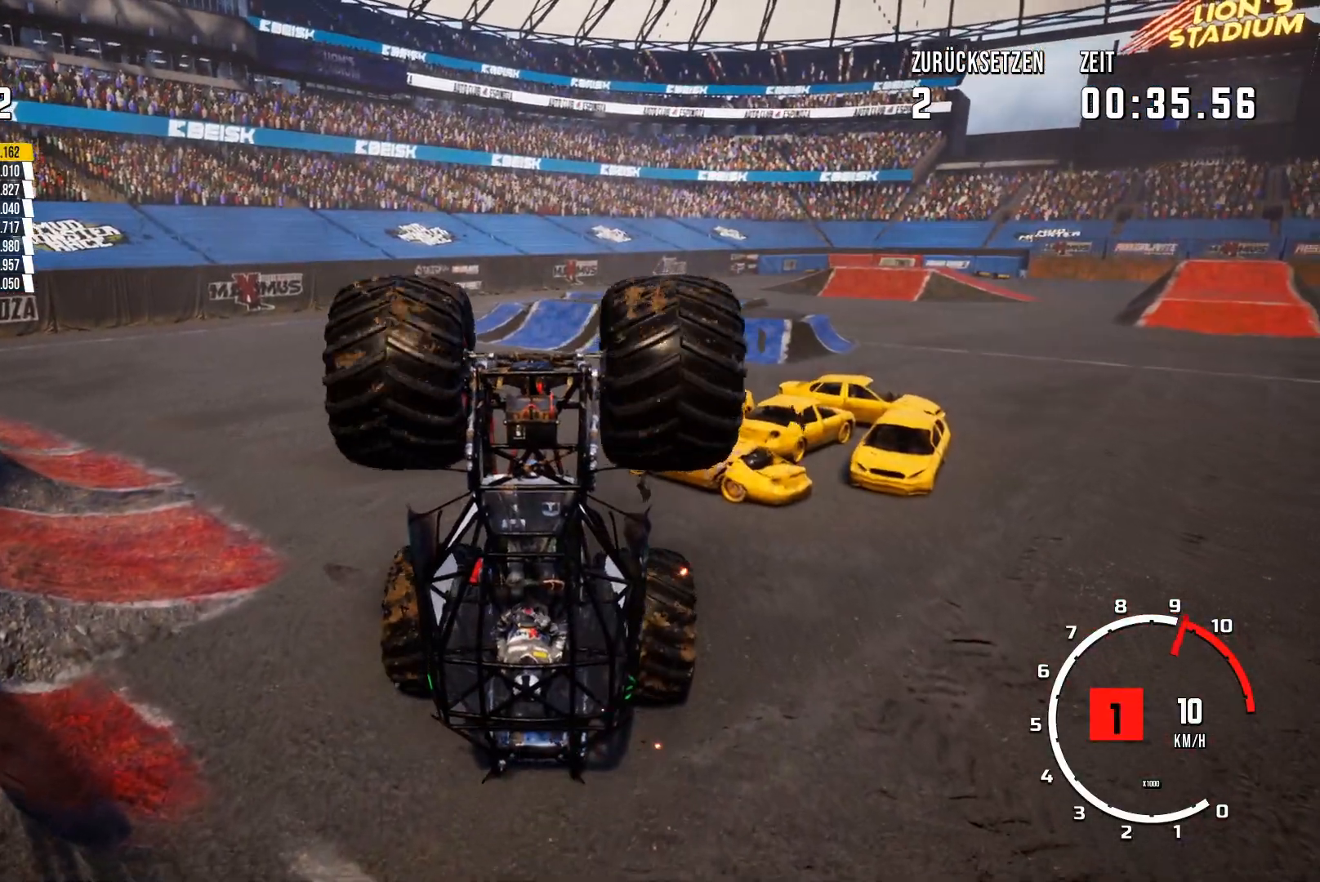
{"buttons": ["R2"], "left_stick": "up", "events": []}
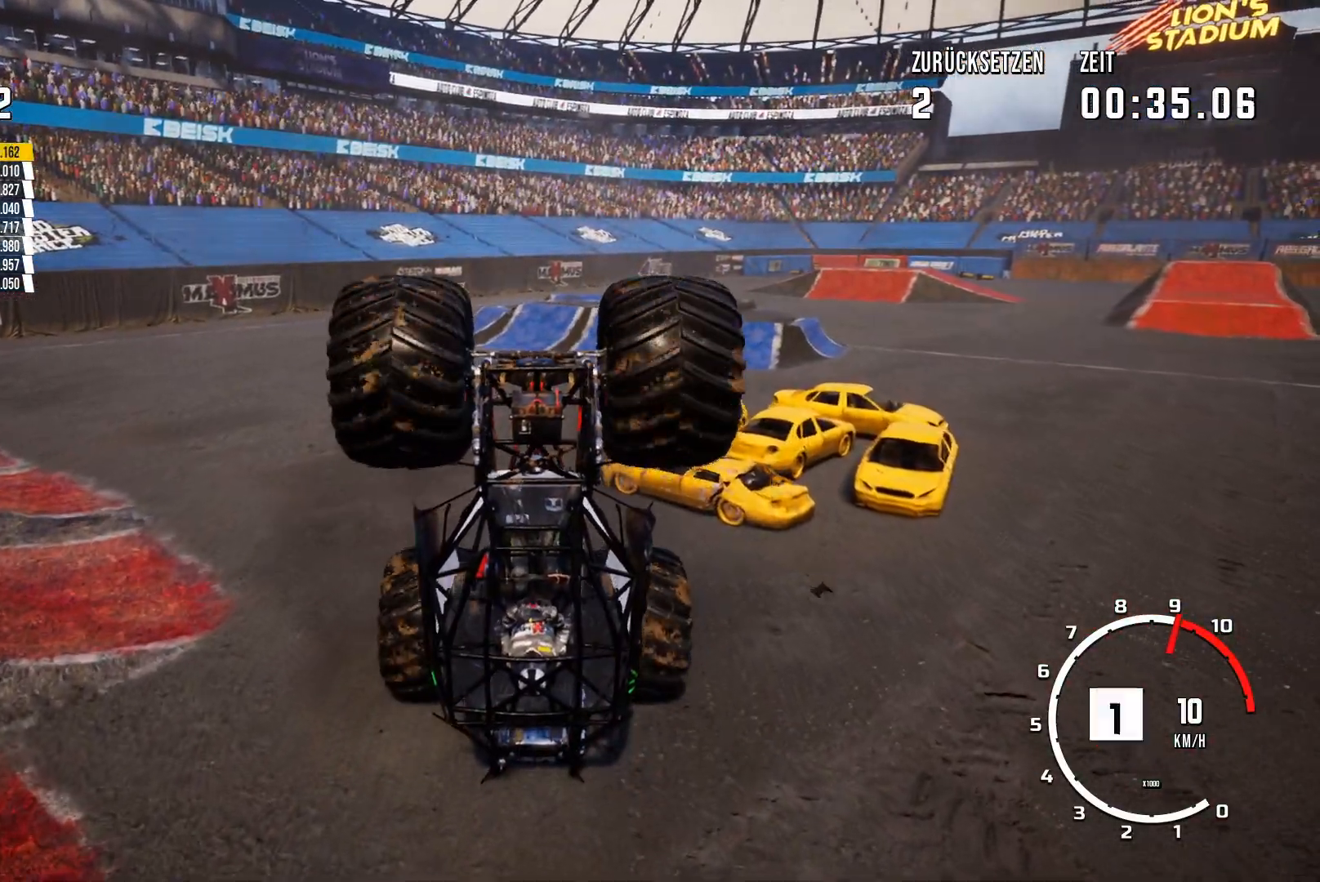
{"buttons": ["R2"], "left_stick": "up", "events": []}
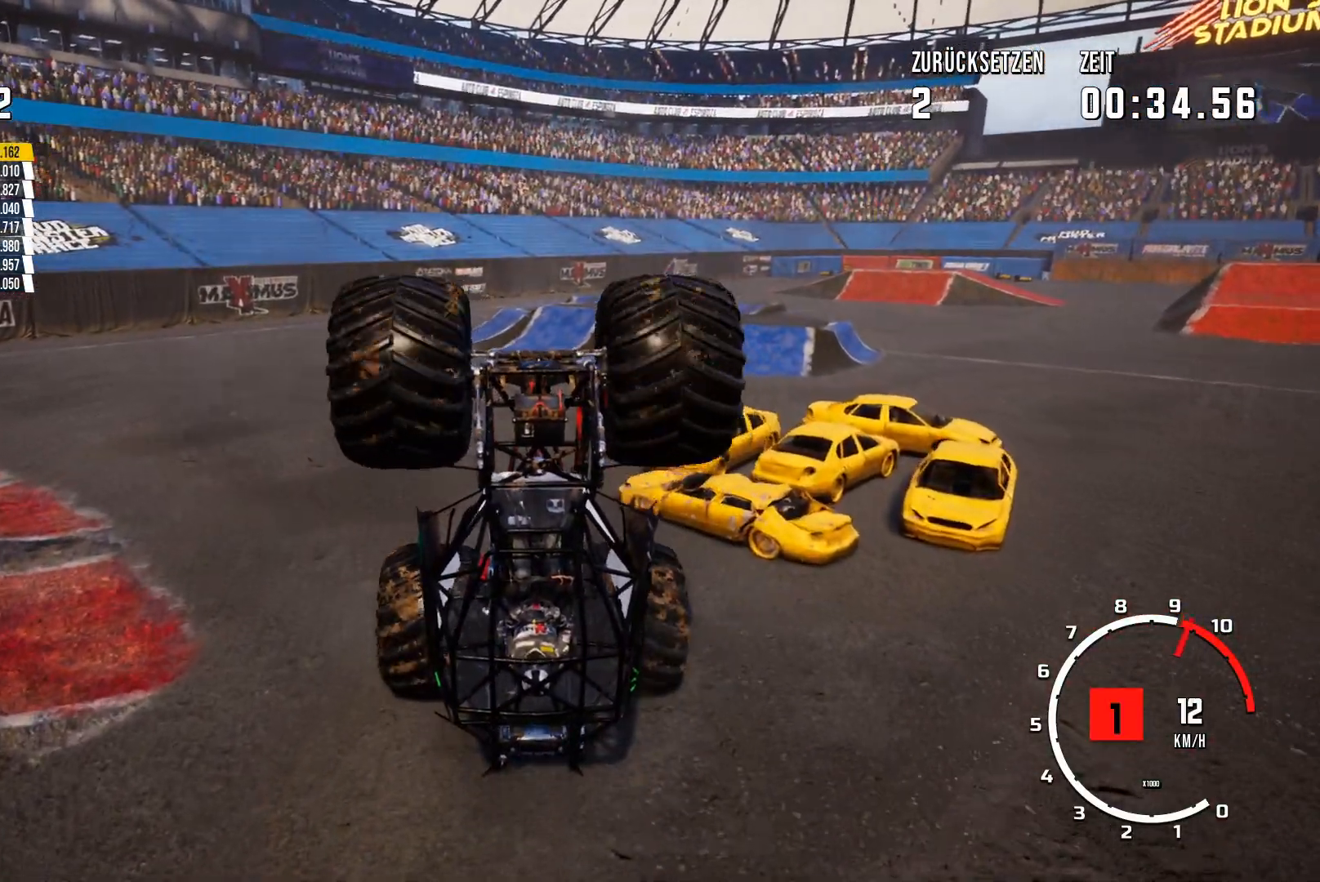
{"buttons": ["R2"], "left_stick": "up", "events": []}
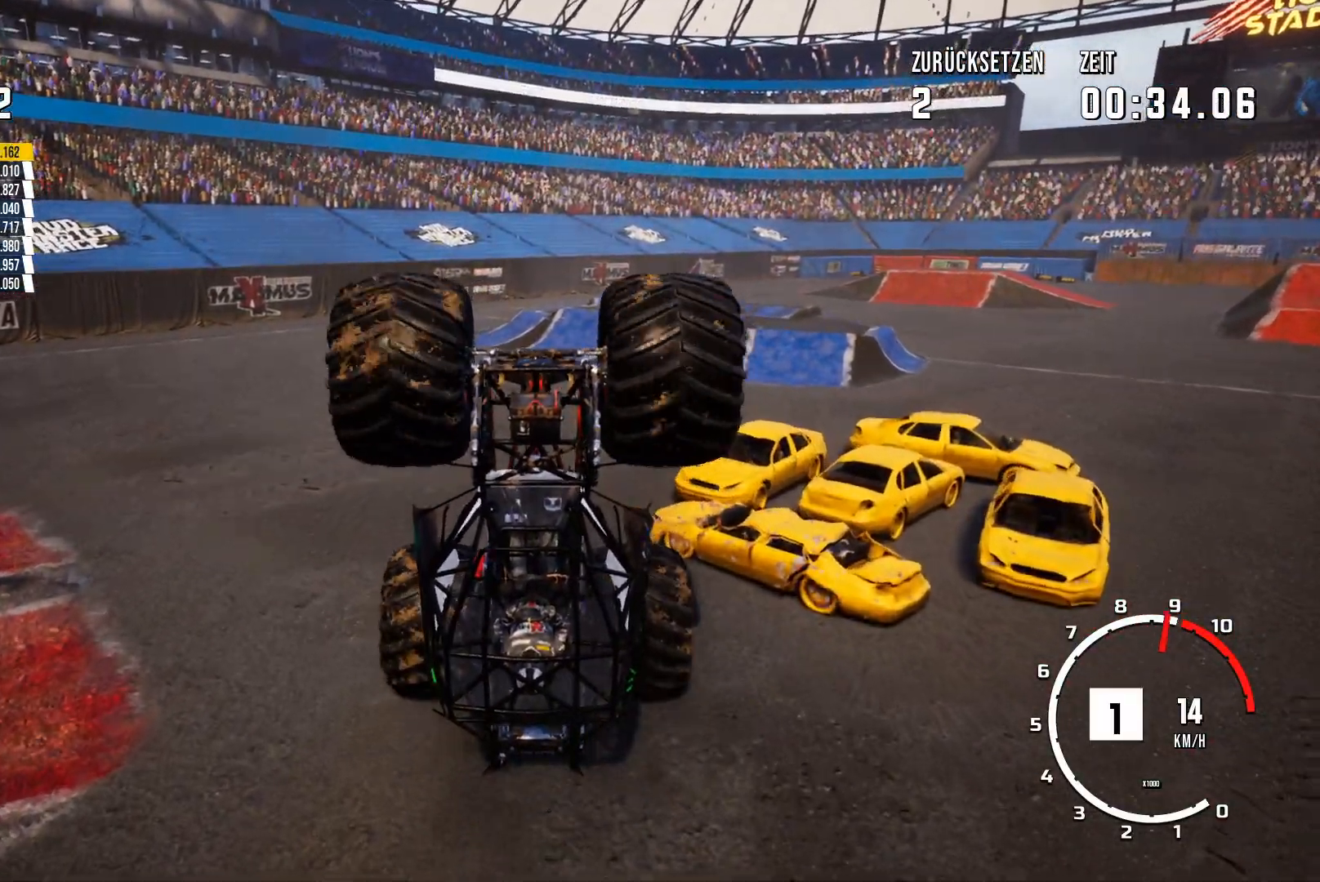
{"buttons": [], "left_stick": "center", "events": [[67, "R2", "up"], [67, "left_stick", "center"], [133, "Y", "down"], [450, "Y", "up"]]}
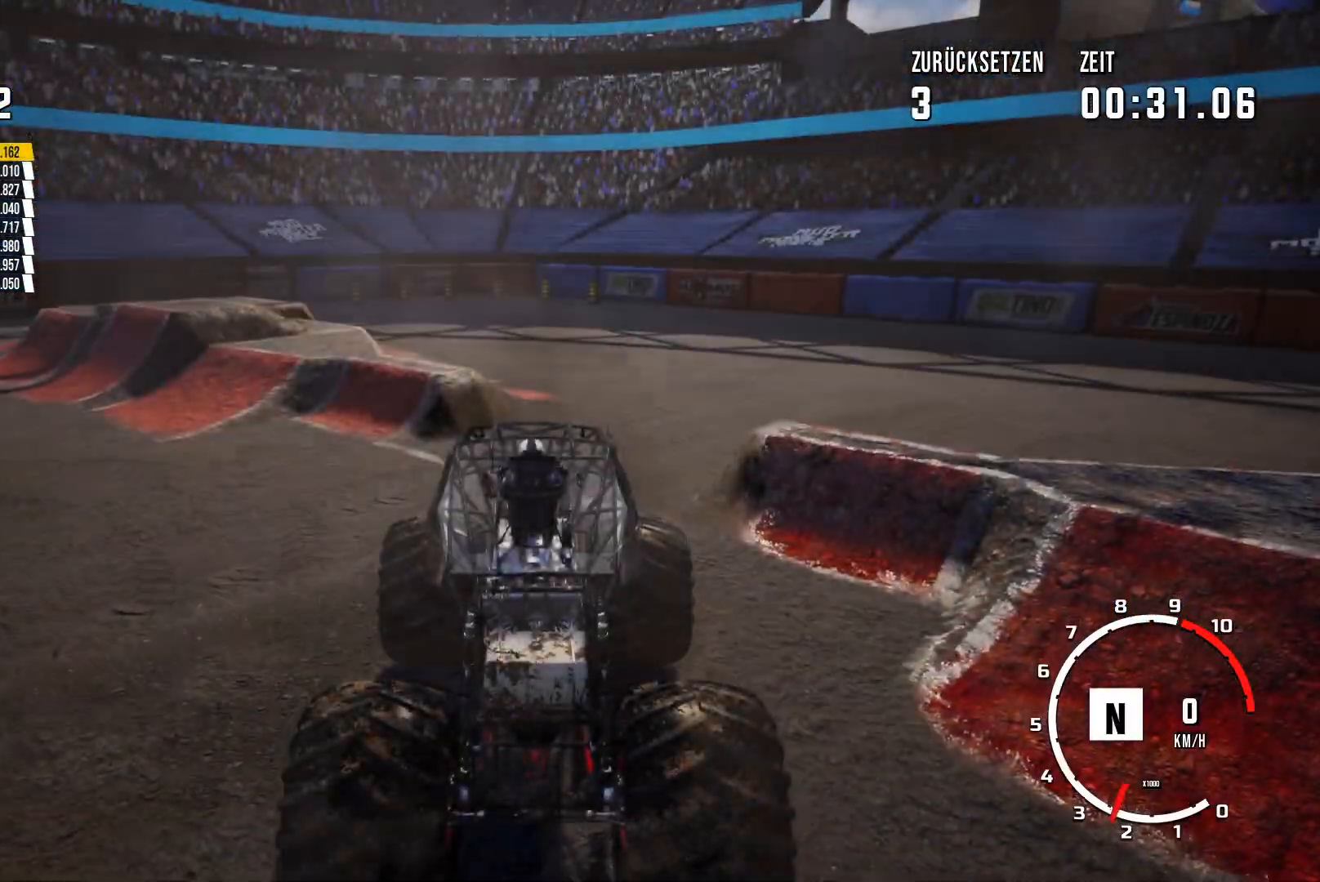
{"buttons": ["R2"], "left_stick": "center", "events": [[167, "R2", "down"]]}
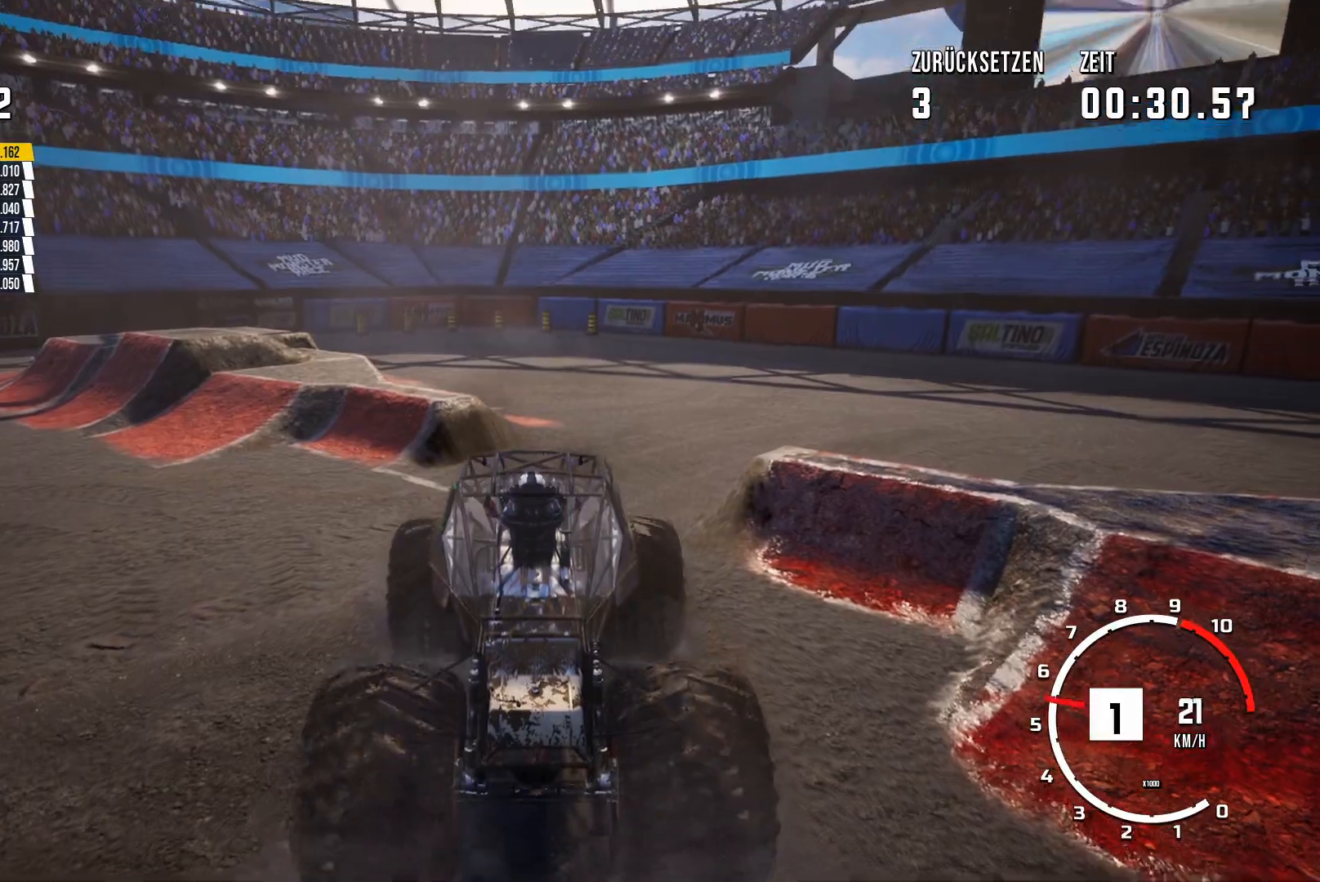
{"buttons": ["R2"], "left_stick": "center", "events": [[200, "left_stick", "right"], [450, "left_stick", "center"]]}
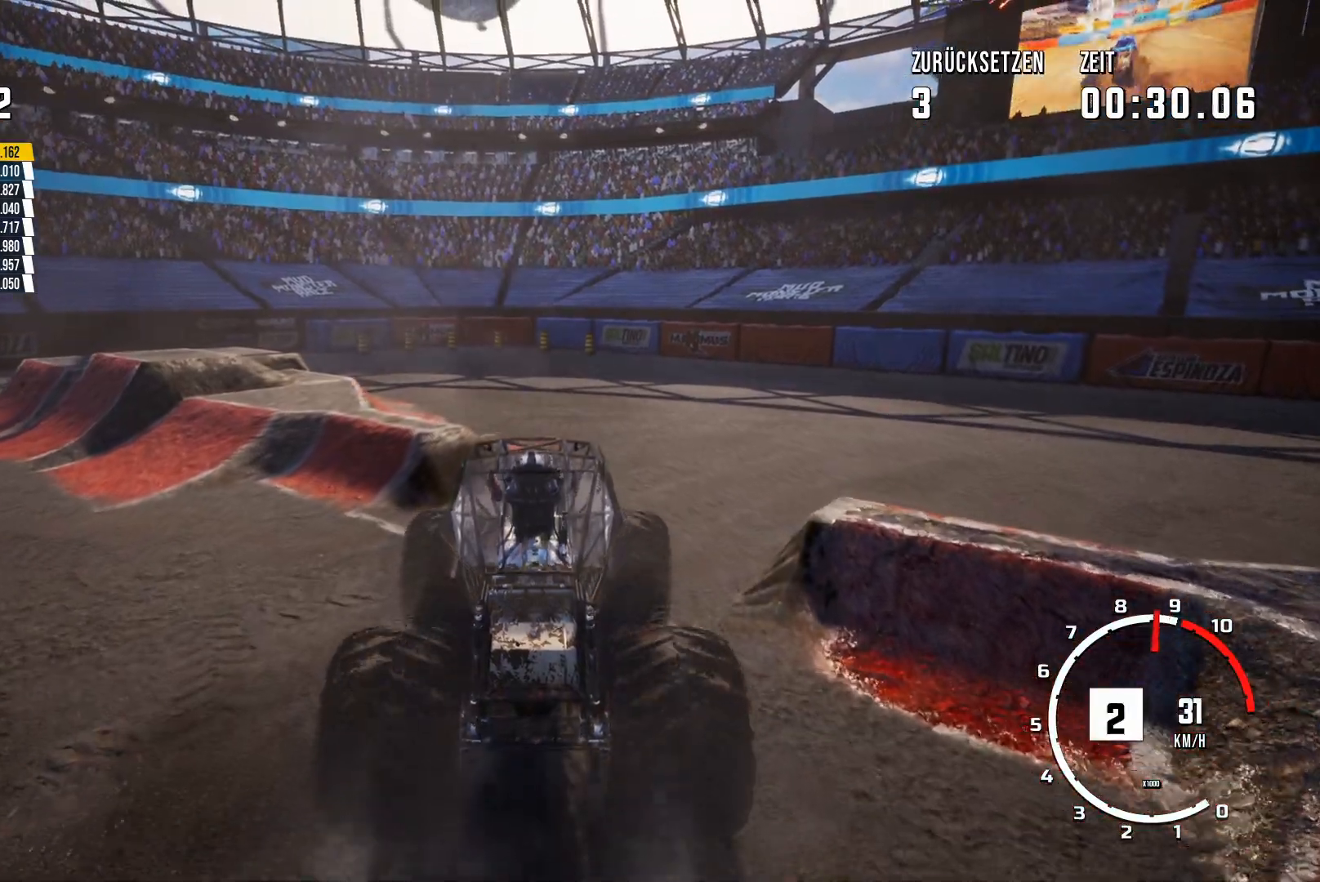
{"buttons": ["R2"], "left_stick": "right", "events": [[217, "left_stick", "right"], [301, "left_stick", "center"], [484, "left_stick", "right"]]}
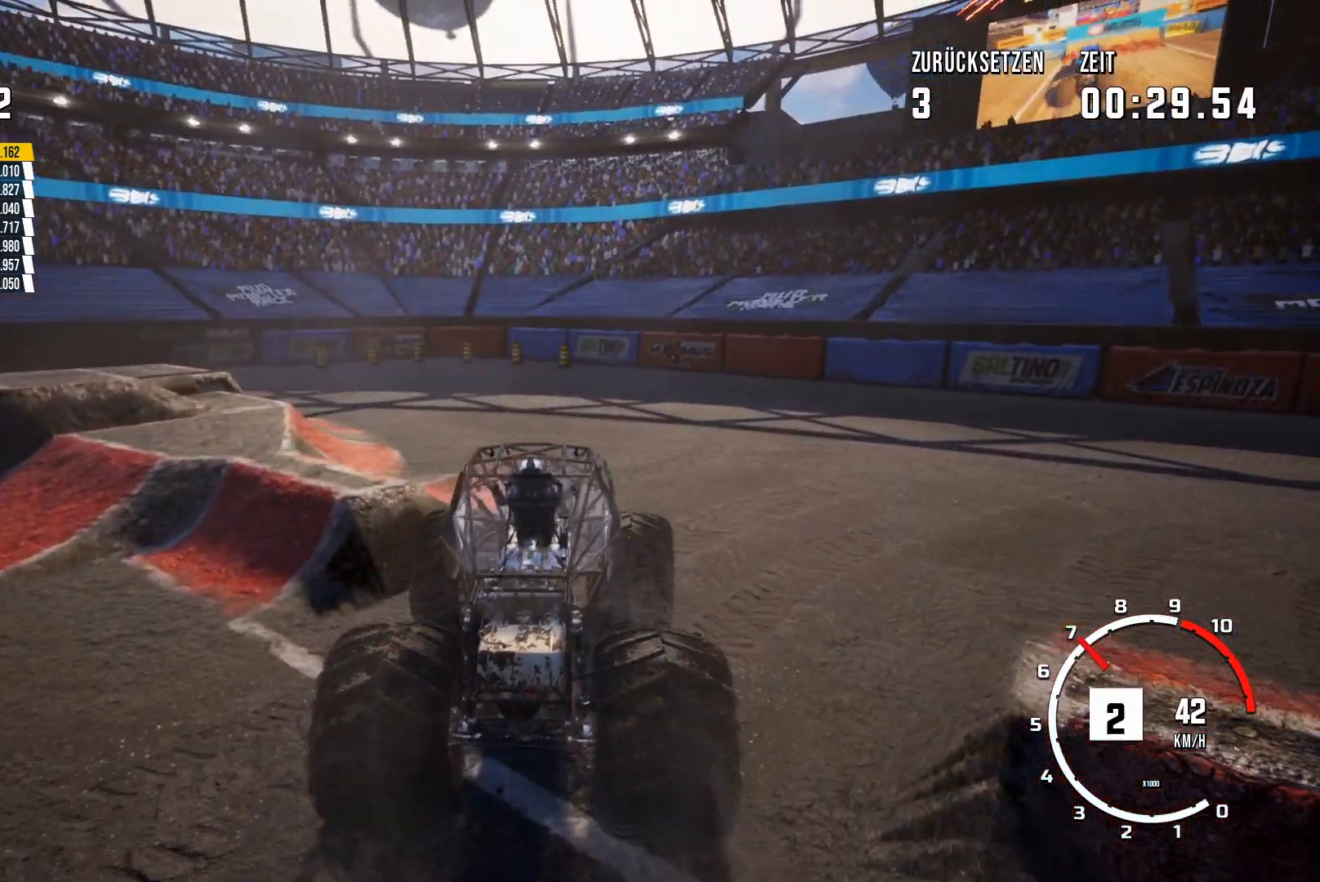
{"buttons": ["R2"], "left_stick": "center", "events": [[150, "left_stick", "center"]]}
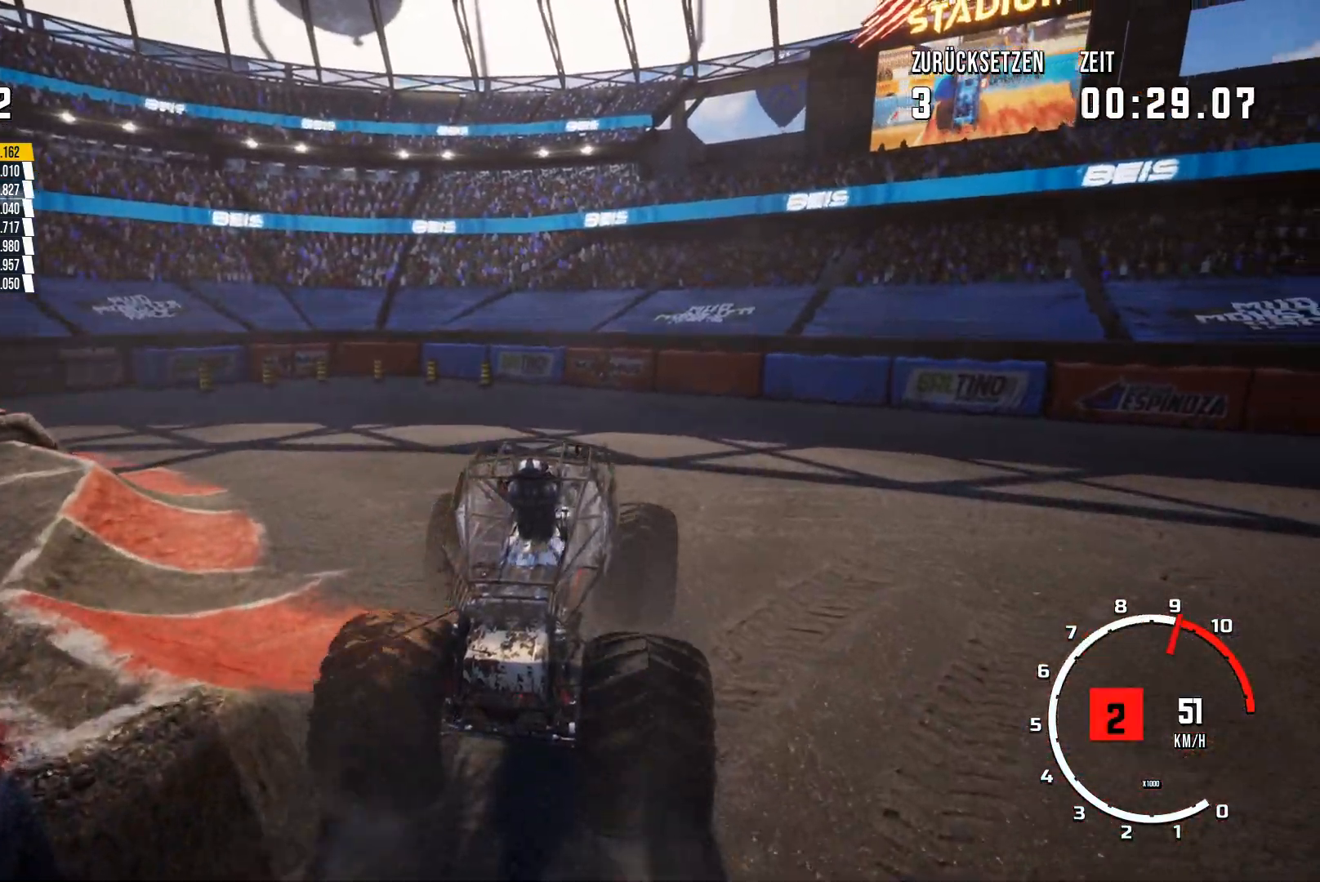
{"buttons": [], "left_stick": "left", "events": [[301, "R2", "up"], [301, "left_stick", "left"]]}
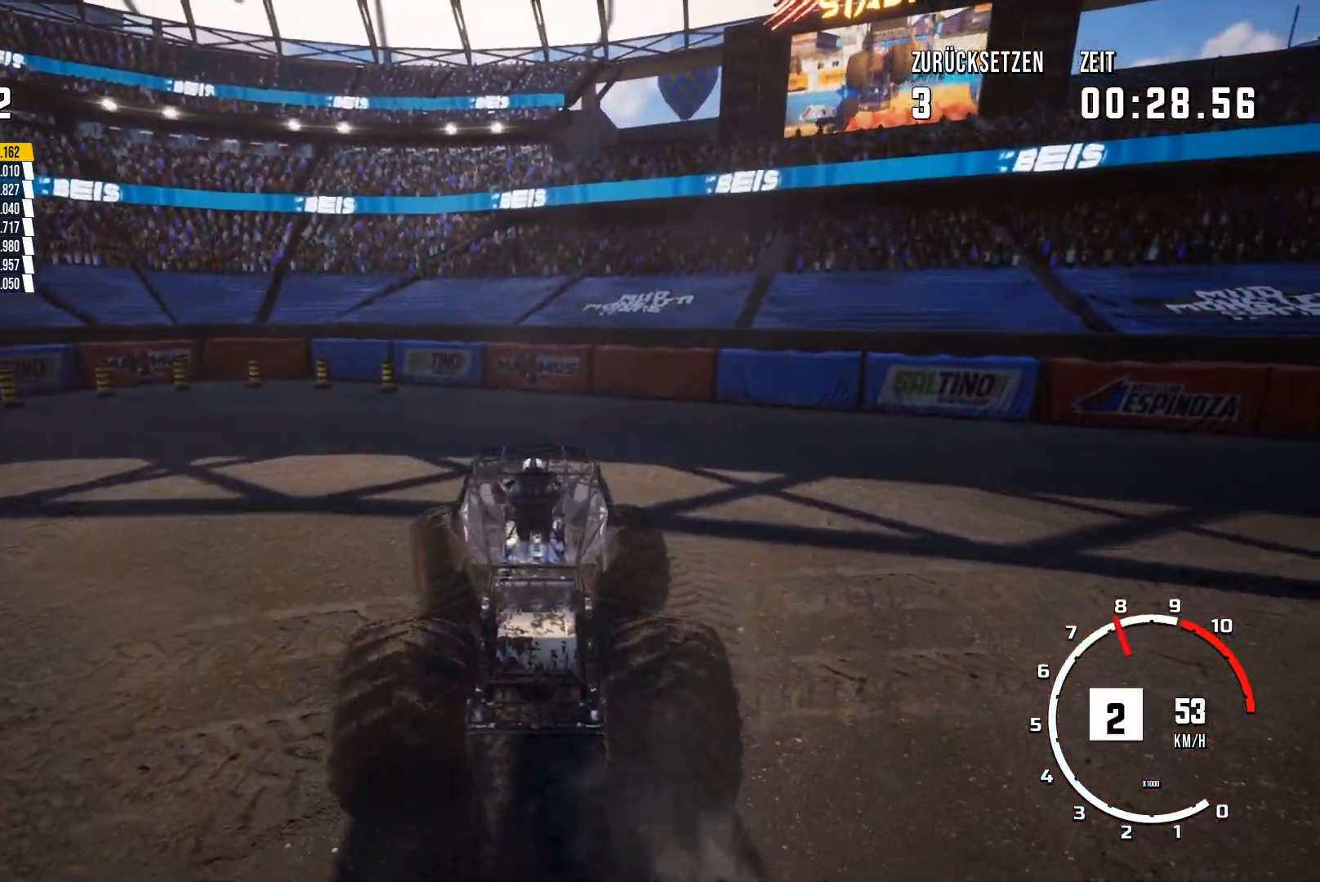
{"buttons": [], "left_stick": "left", "events": []}